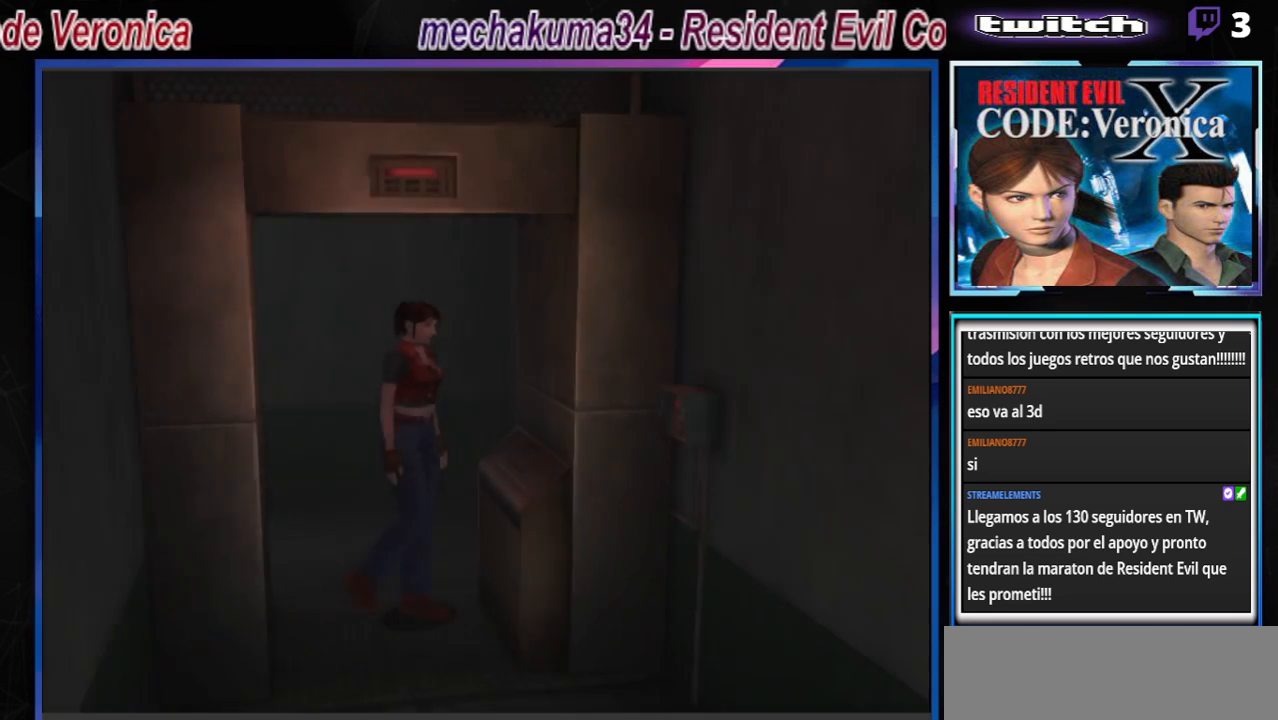
Gameplay with a controller (Xbox layout); each line is a JSON object with the inputs held at the frame after it. "events" lists button and stick changes between this image and that frame as [ms after this image, input, new state], when the widget could be followed in between. Not read: L3 R3 SHARE right_stick.
{"buttons": [], "left_stick": "center", "events": [[100, "A", "down"], [100, "left_stick", "up-left"], [200, "A", "up"], [300, "A", "down"], [300, "left_stick", "center"], [400, "A", "up"]]}
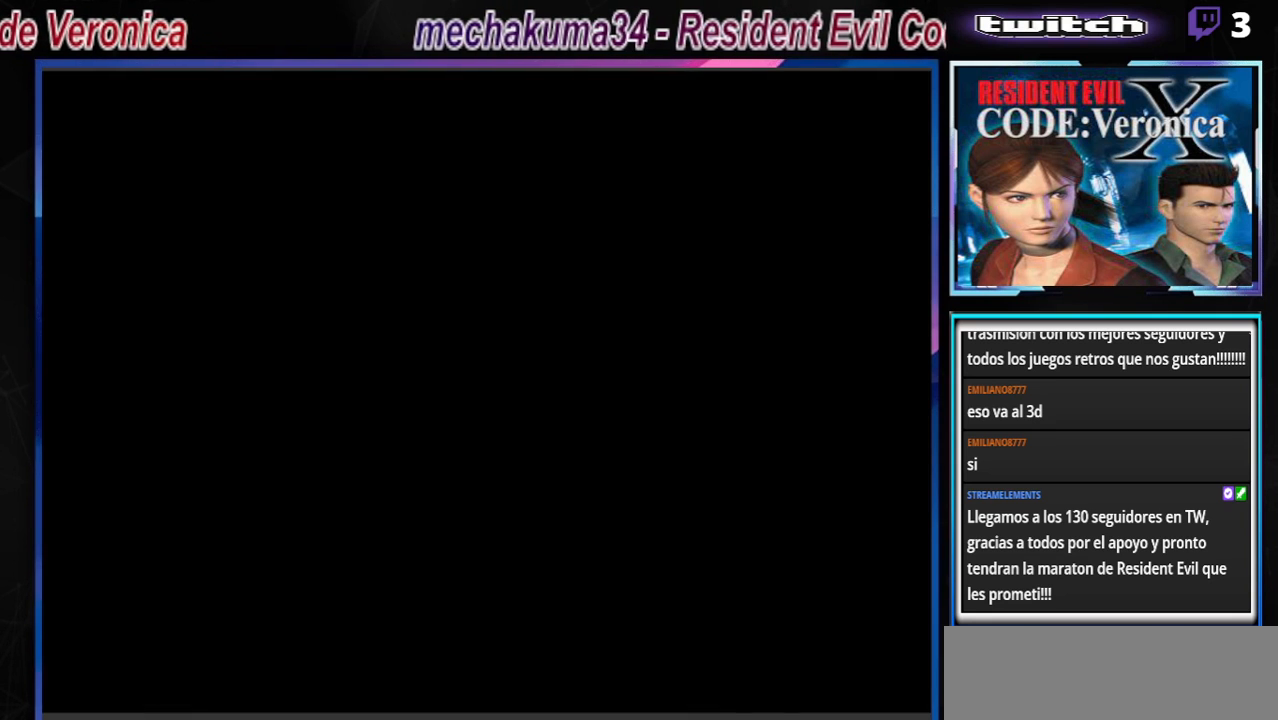
{"buttons": [], "left_stick": "center", "events": []}
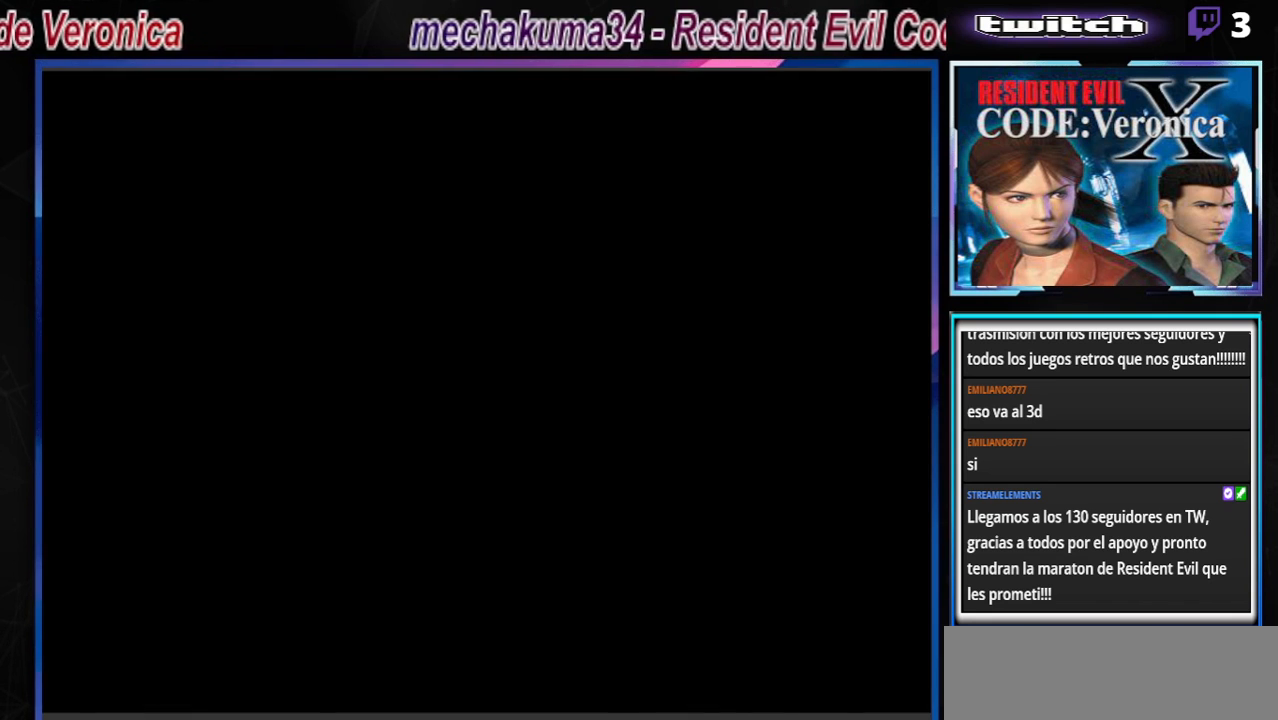
{"buttons": [], "left_stick": "center", "events": []}
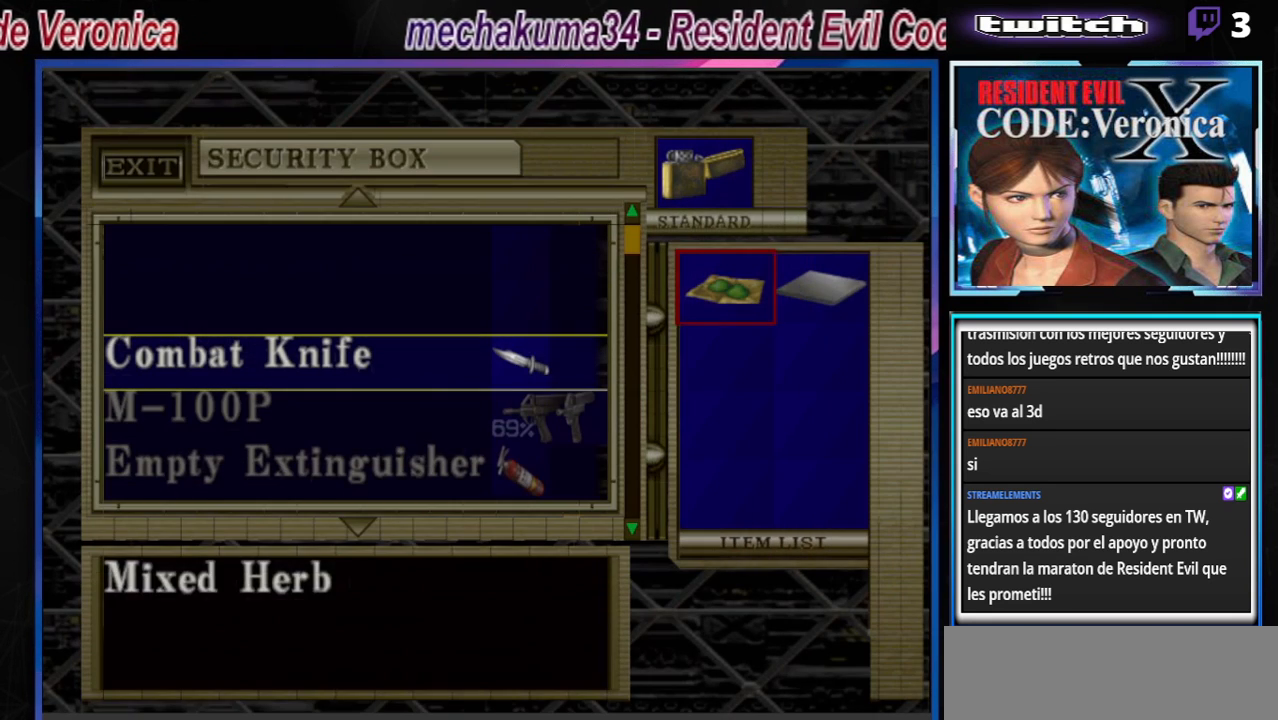
{"buttons": [], "left_stick": "up-right", "events": [[67, "left_stick", "down"], [200, "left_stick", "center"], [400, "left_stick", "up-right"]]}
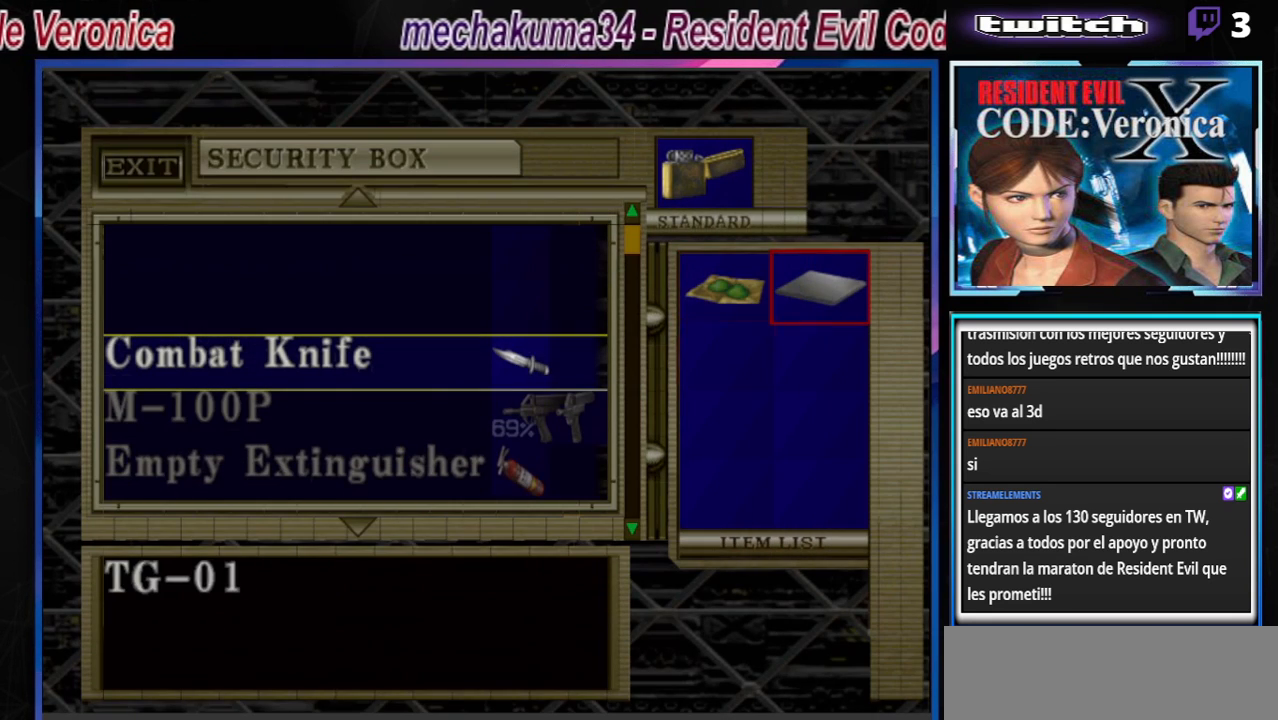
{"buttons": ["A"], "left_stick": "center", "events": [[33, "left_stick", "center"], [400, "A", "down"]]}
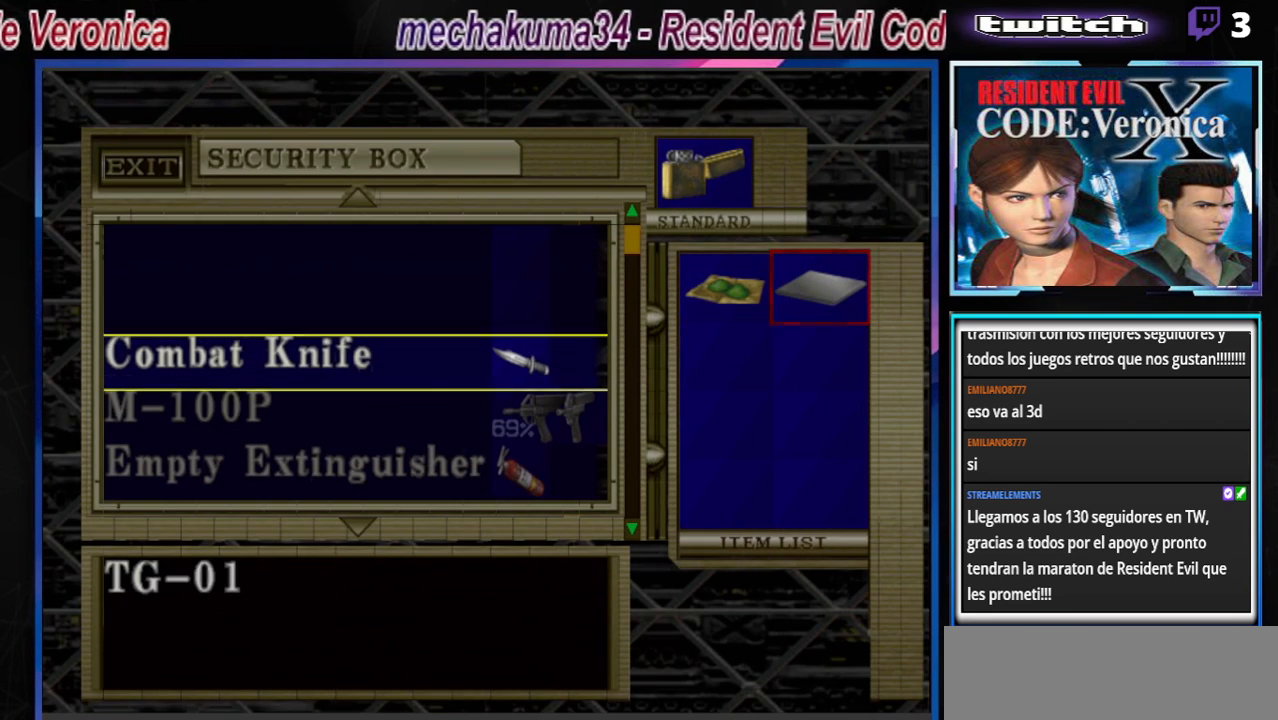
{"buttons": [], "left_stick": "center", "events": [[33, "A", "up"], [333, "left_stick", "up"], [433, "left_stick", "center"]]}
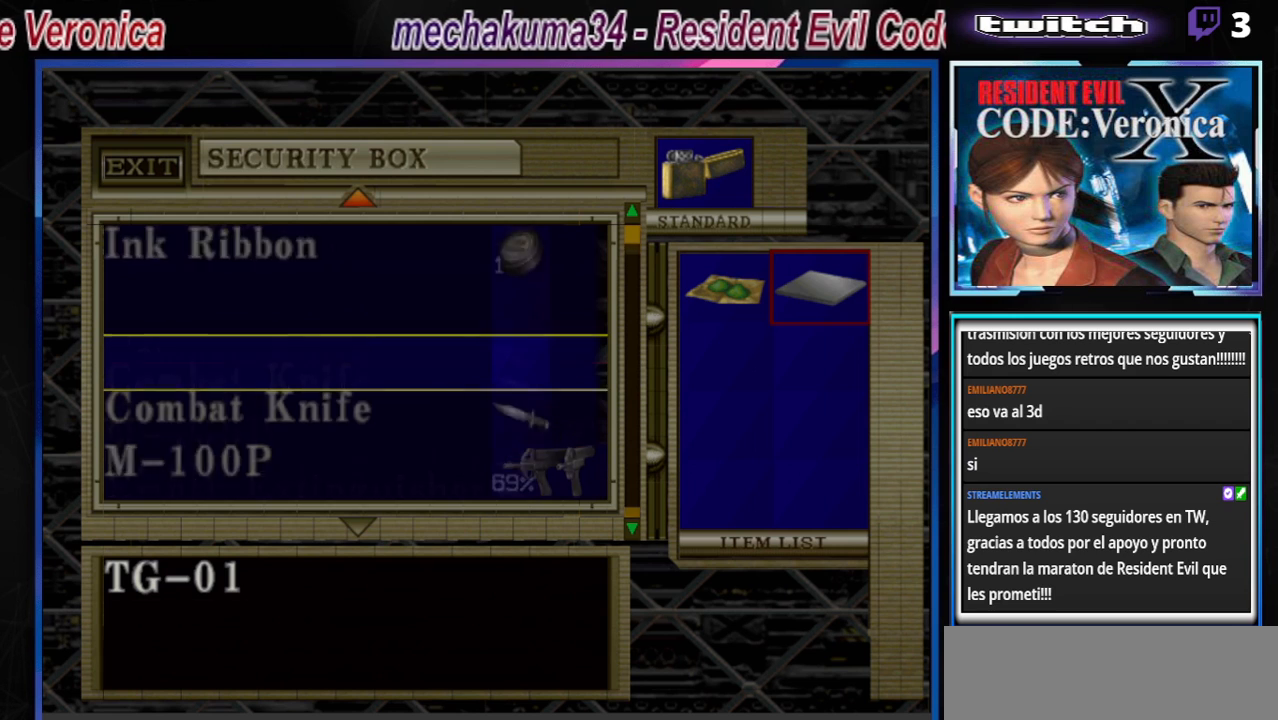
{"buttons": ["A"], "left_stick": "center", "events": [[467, "A", "down"]]}
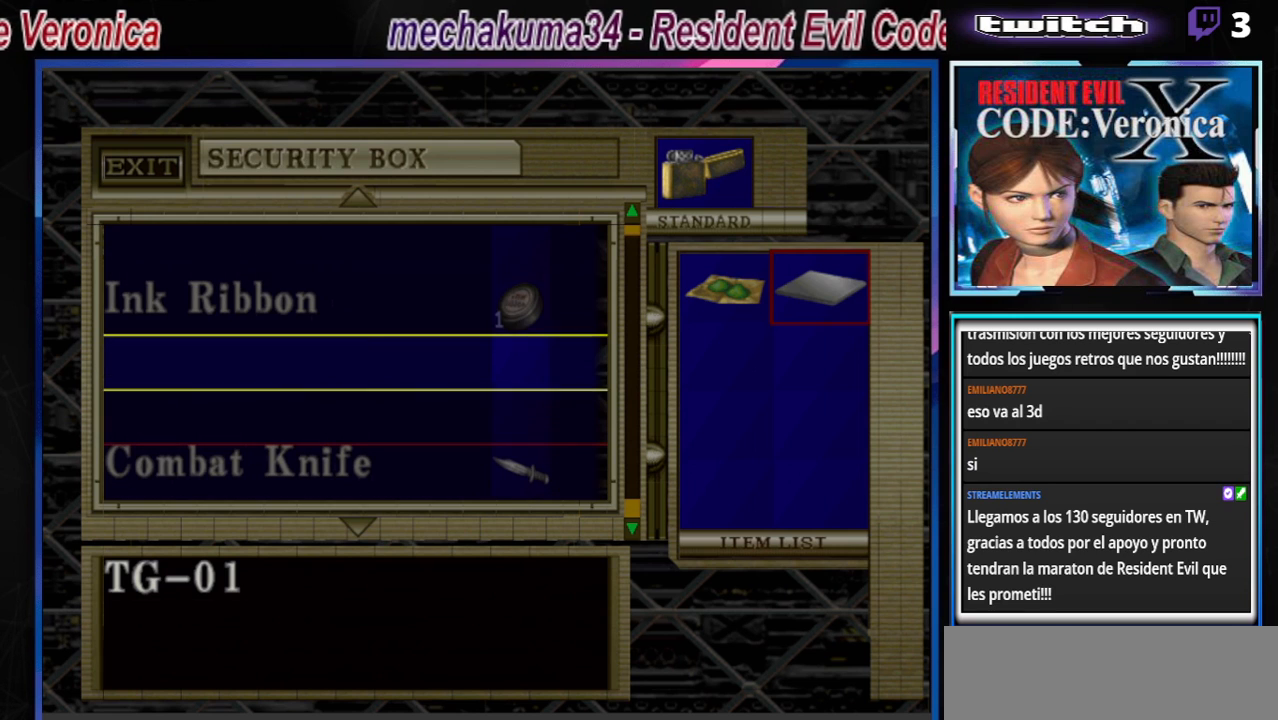
{"buttons": [], "left_stick": "center", "events": [[100, "A", "up"], [200, "B", "down"], [300, "B", "up"], [367, "B", "down"], [400, "B", "up"]]}
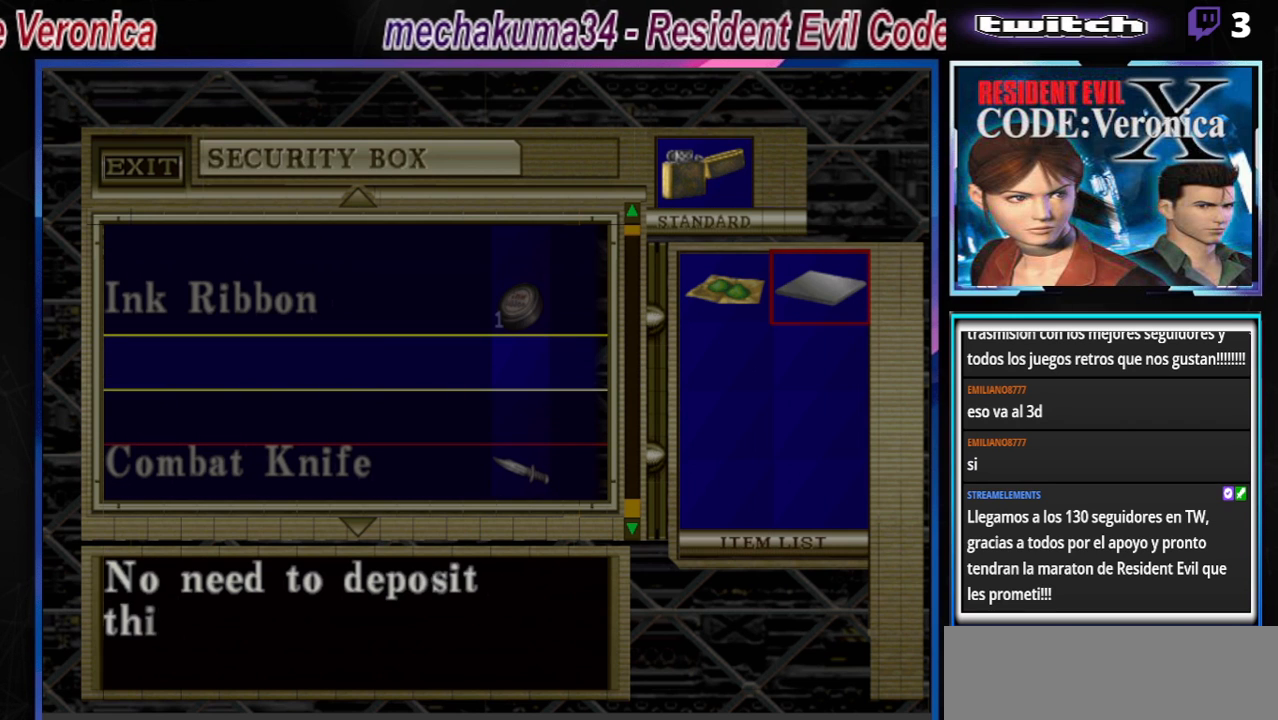
{"buttons": [], "left_stick": "center", "events": [[200, "A", "down"], [300, "A", "up"]]}
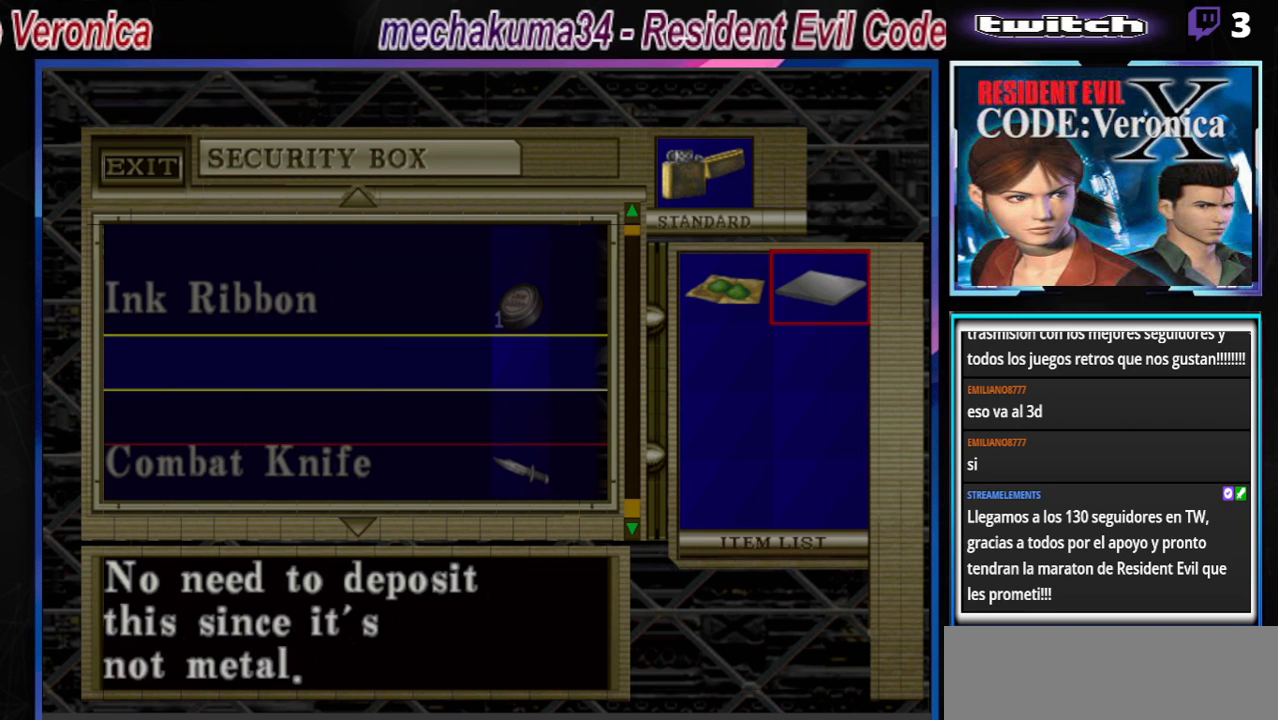
{"buttons": [], "left_stick": "center", "events": [[267, "A", "down"], [467, "A", "up"]]}
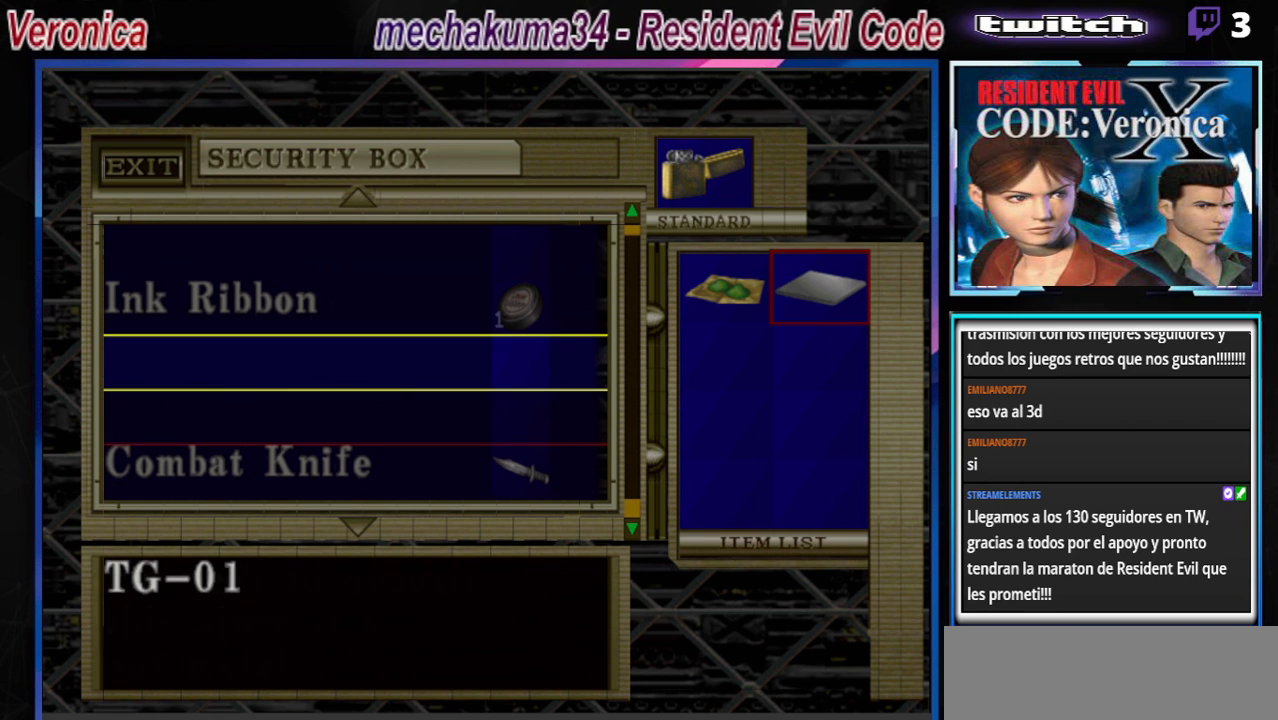
{"buttons": [], "left_stick": "center", "events": [[267, "A", "down"], [400, "A", "up"]]}
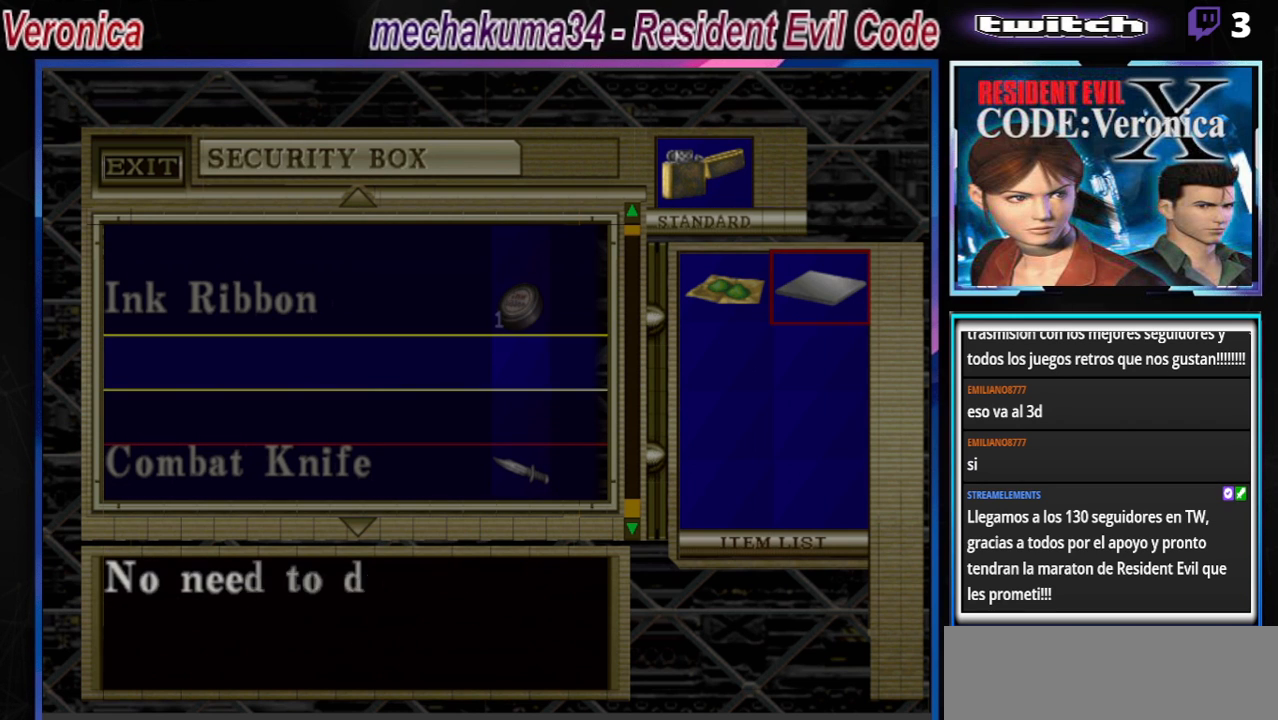
{"buttons": [], "left_stick": "center", "events": [[33, "A", "down"], [167, "A", "up"], [300, "A", "down"], [467, "A", "up"]]}
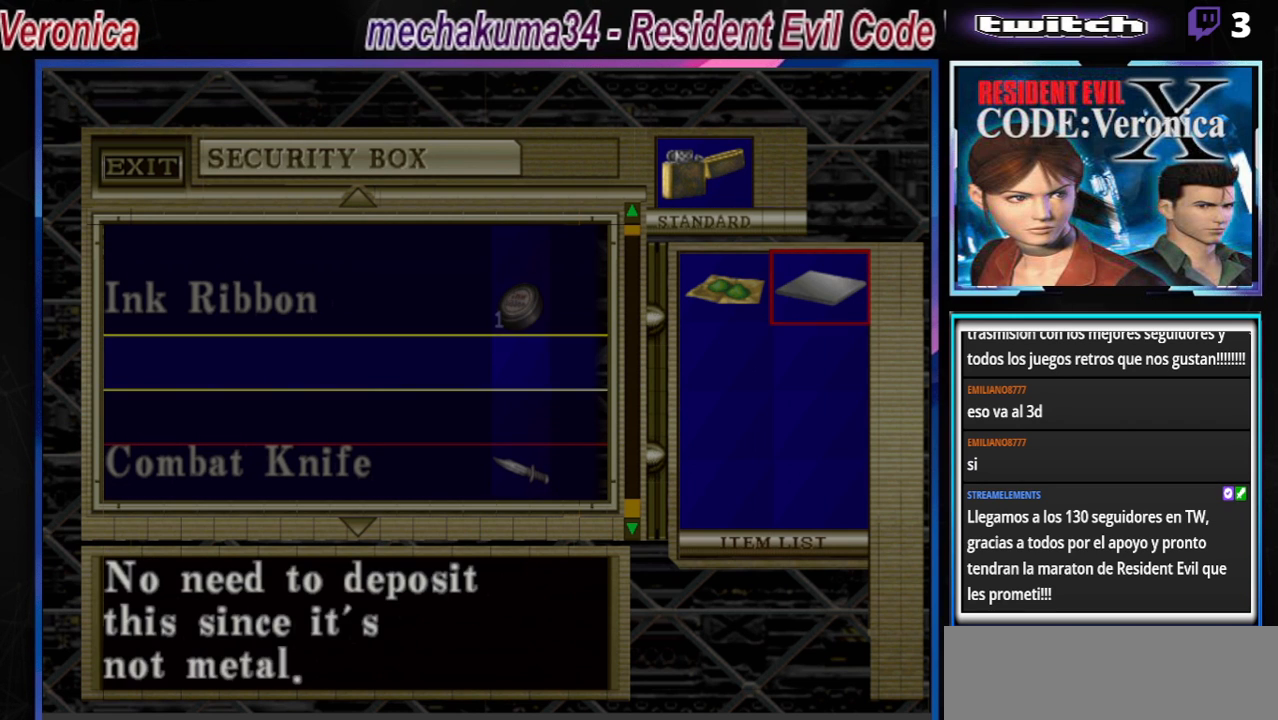
{"buttons": [], "left_stick": "center", "events": [[233, "A", "down"], [433, "A", "up"]]}
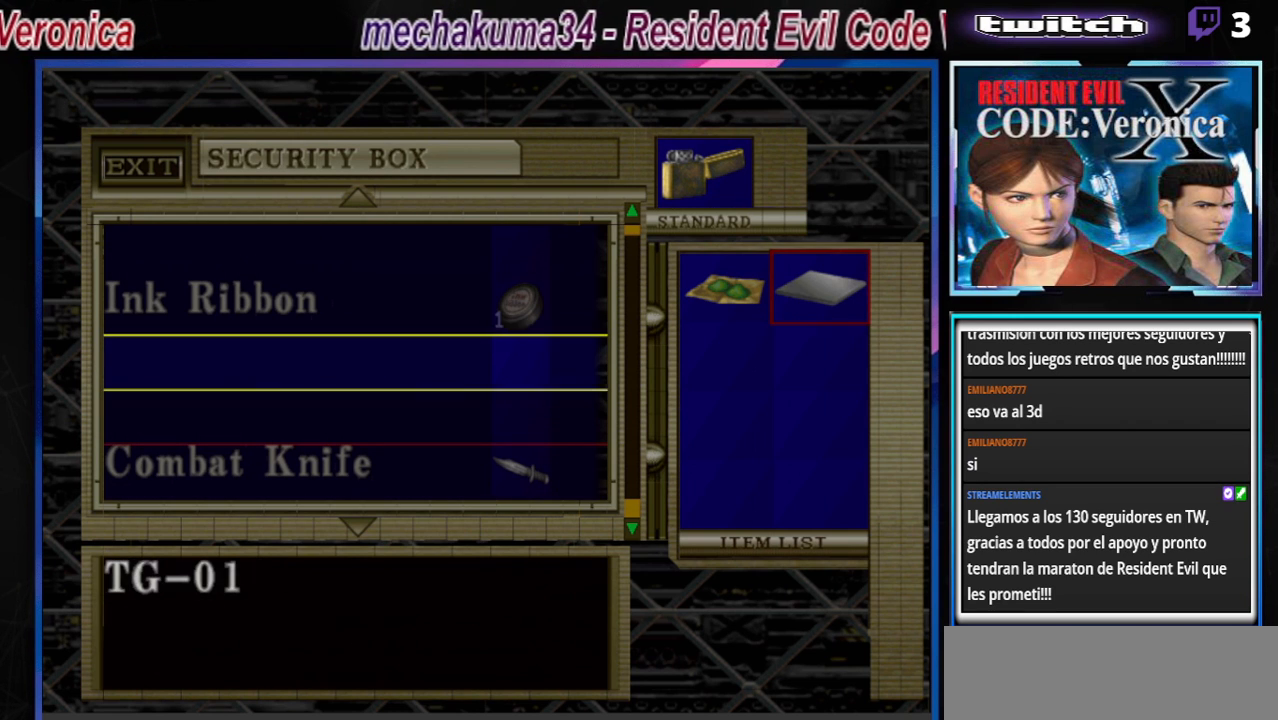
{"buttons": [], "left_stick": "center", "events": [[233, "left_stick", "left"], [367, "left_stick", "center"]]}
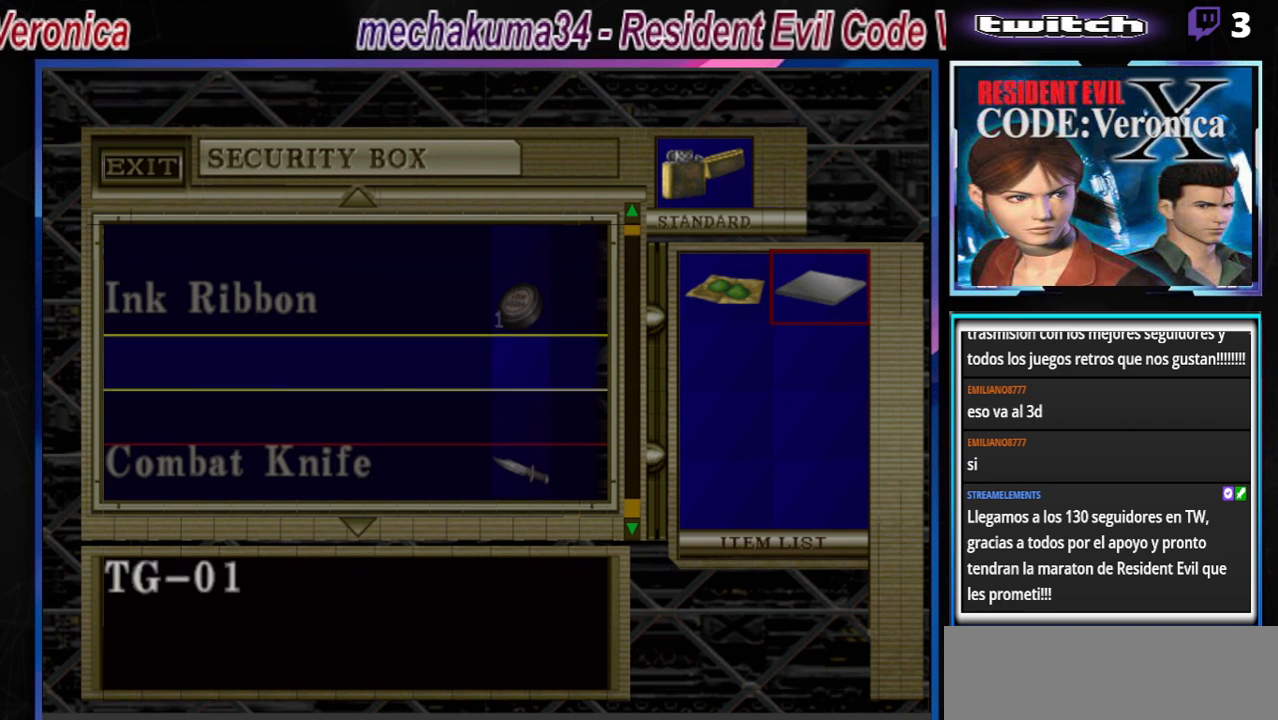
{"buttons": [], "left_stick": "center", "events": [[200, "B", "down"], [367, "B", "up"]]}
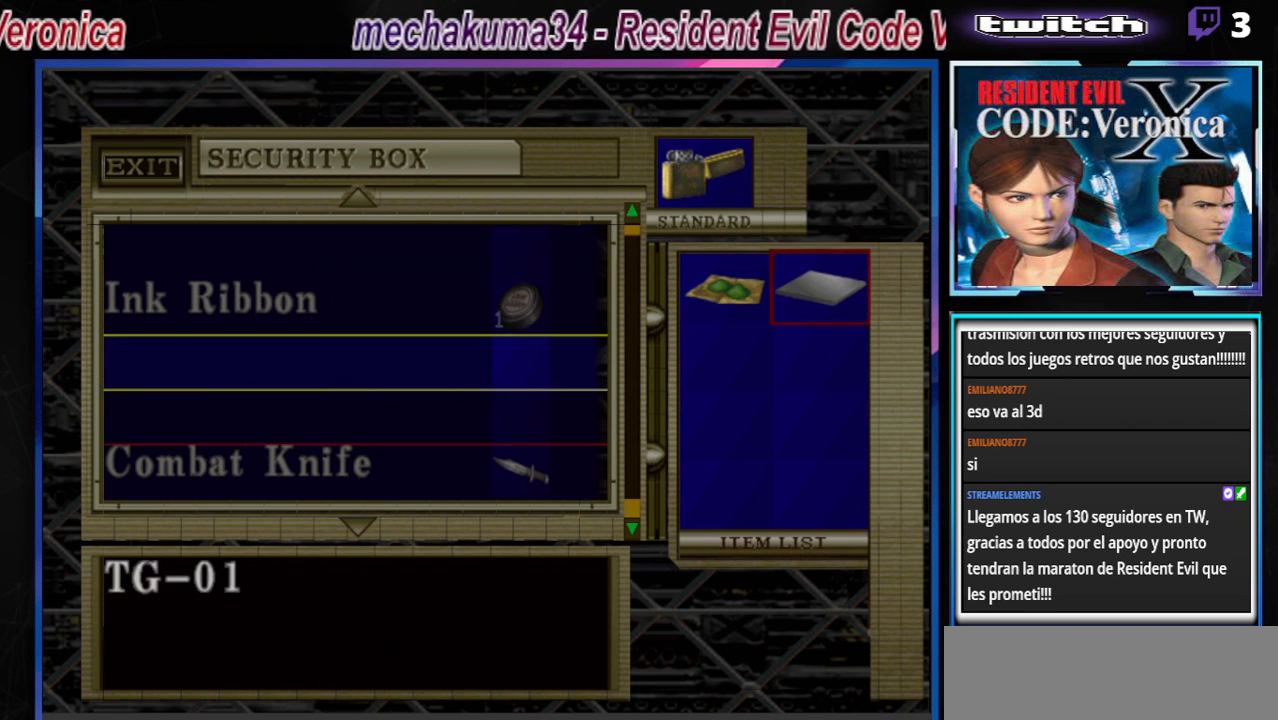
{"buttons": [], "left_stick": "center", "events": [[67, "left_stick", "down"], [233, "left_stick", "center"]]}
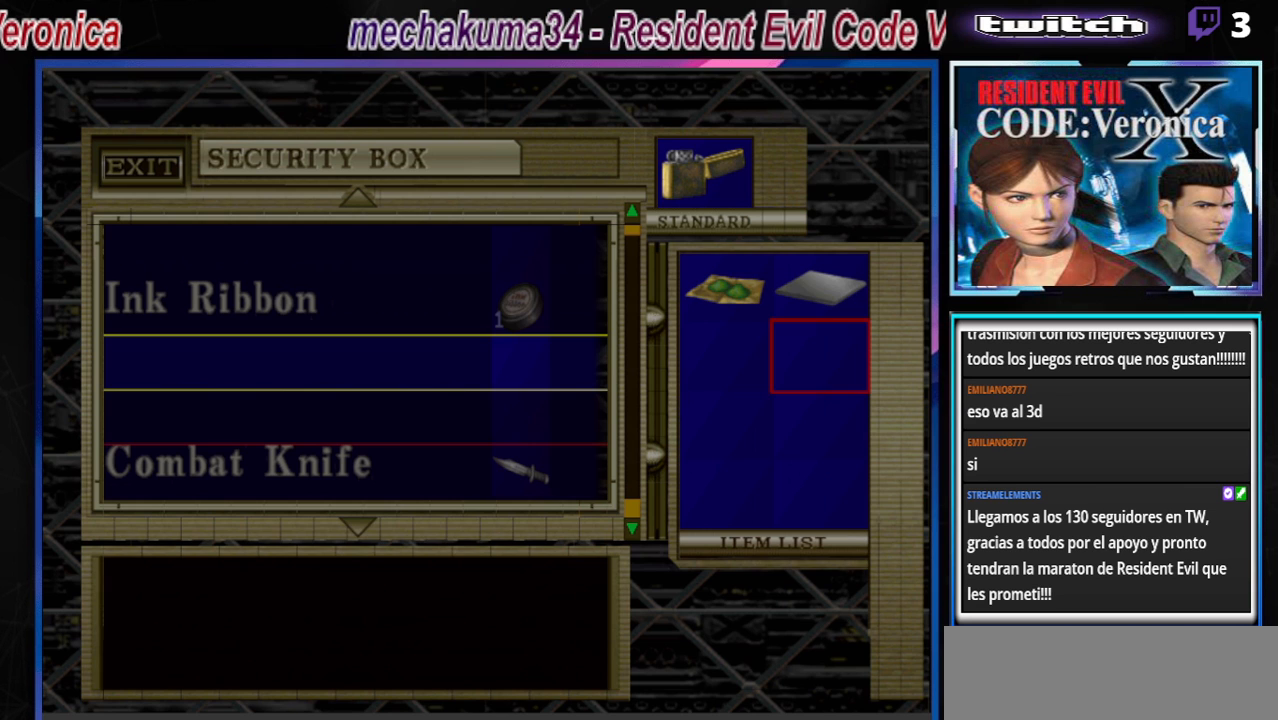
{"buttons": ["B"], "left_stick": "center", "events": [[67, "left_stick", "left"], [233, "left_stick", "center"], [433, "B", "down"]]}
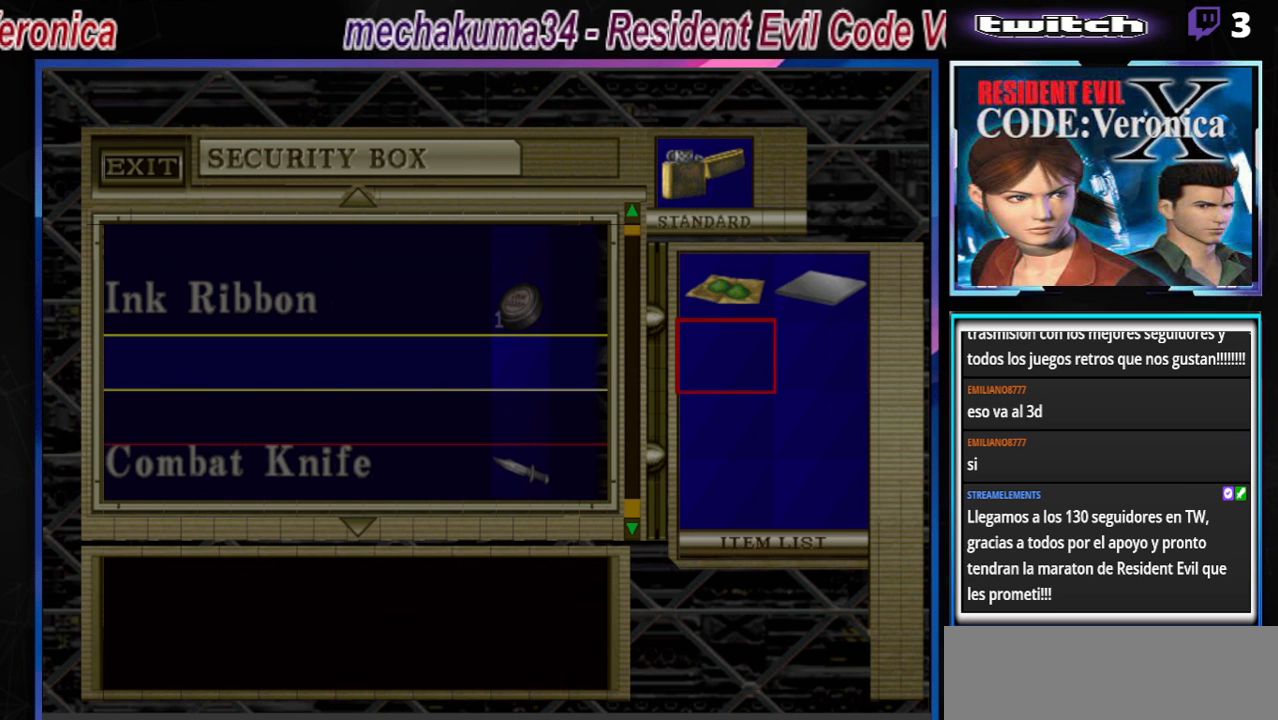
{"buttons": [], "left_stick": "center", "events": [[33, "B", "up"]]}
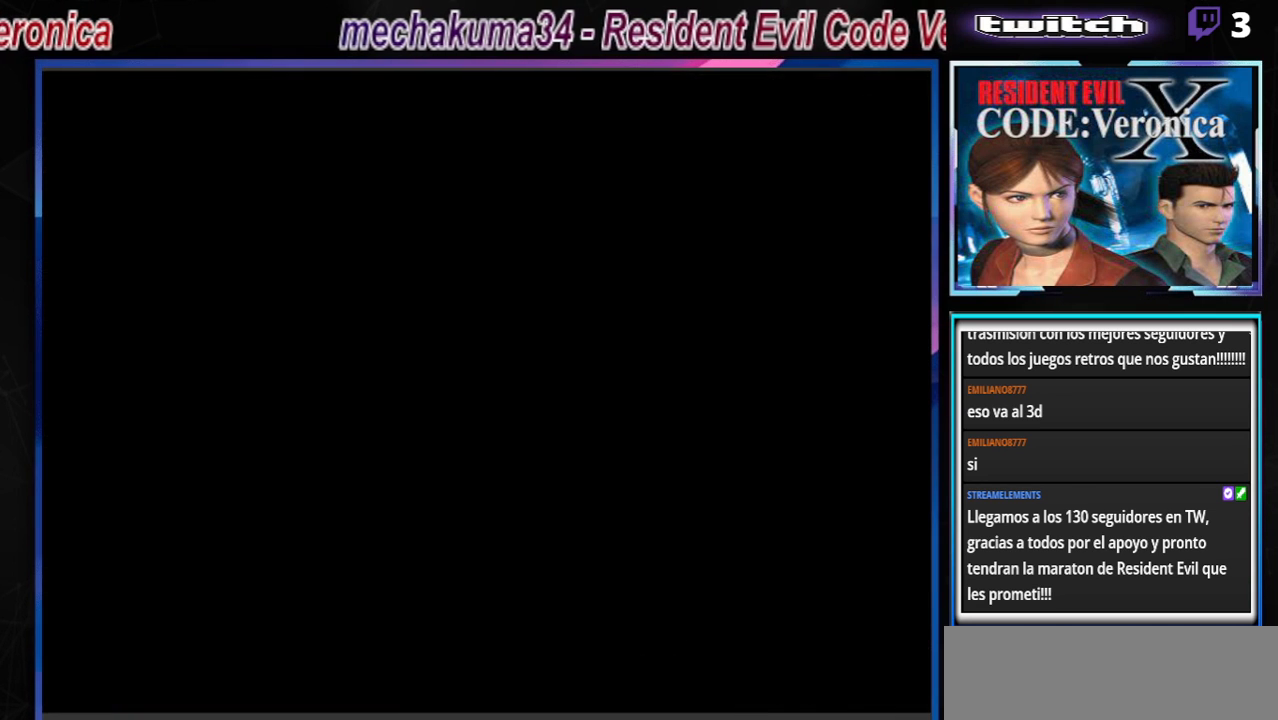
{"buttons": [], "left_stick": "up", "events": [[333, "left_stick", "up"]]}
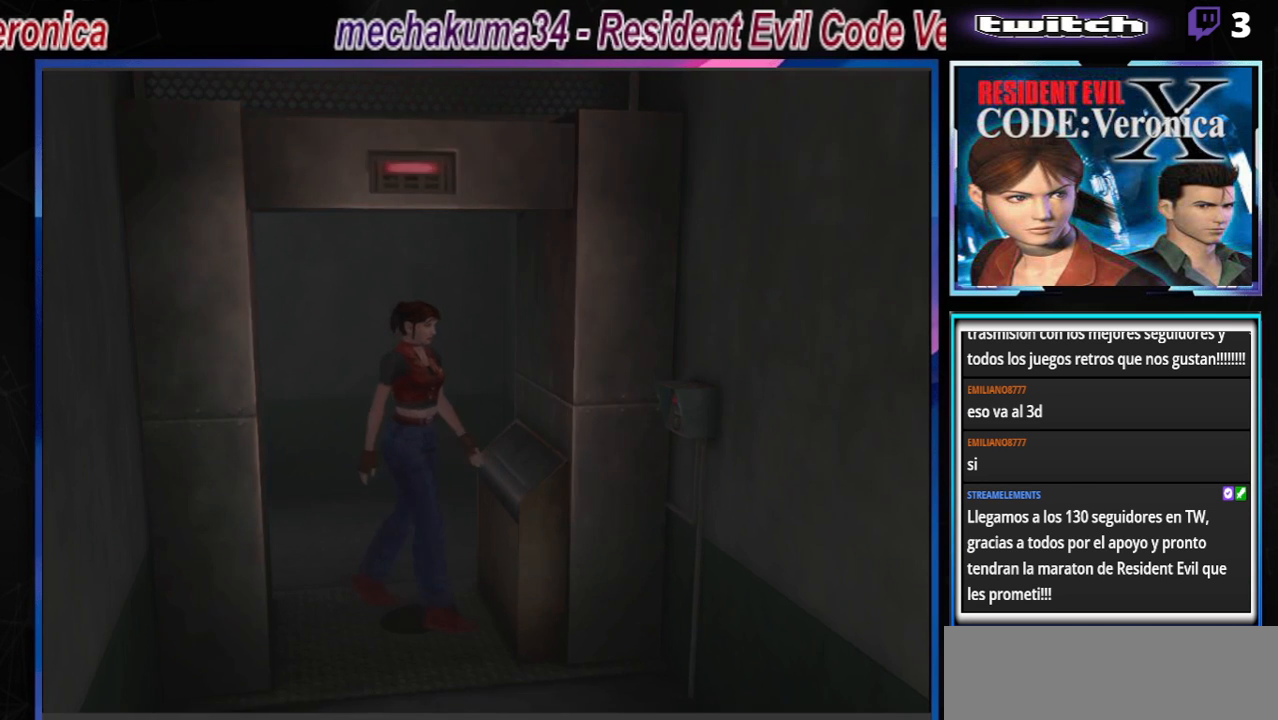
{"buttons": ["A"], "left_stick": "left", "events": [[33, "left_stick", "up-right"], [67, "A", "down"], [167, "A", "up"], [200, "left_stick", "up-left"], [267, "A", "down"], [267, "left_stick", "left"], [367, "A", "up"], [467, "A", "down"]]}
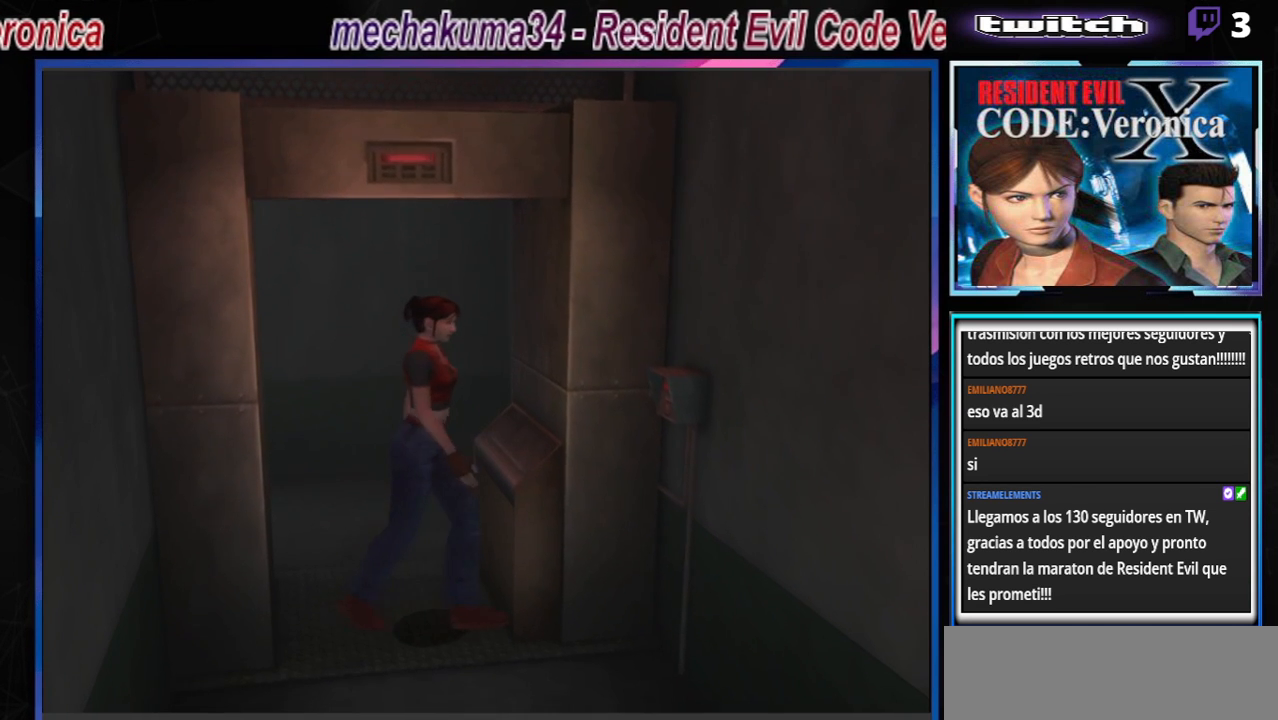
{"buttons": ["B"], "left_stick": "right", "events": [[33, "A", "up"], [133, "left_stick", "center"], [267, "left_stick", "right"], [300, "B", "down"]]}
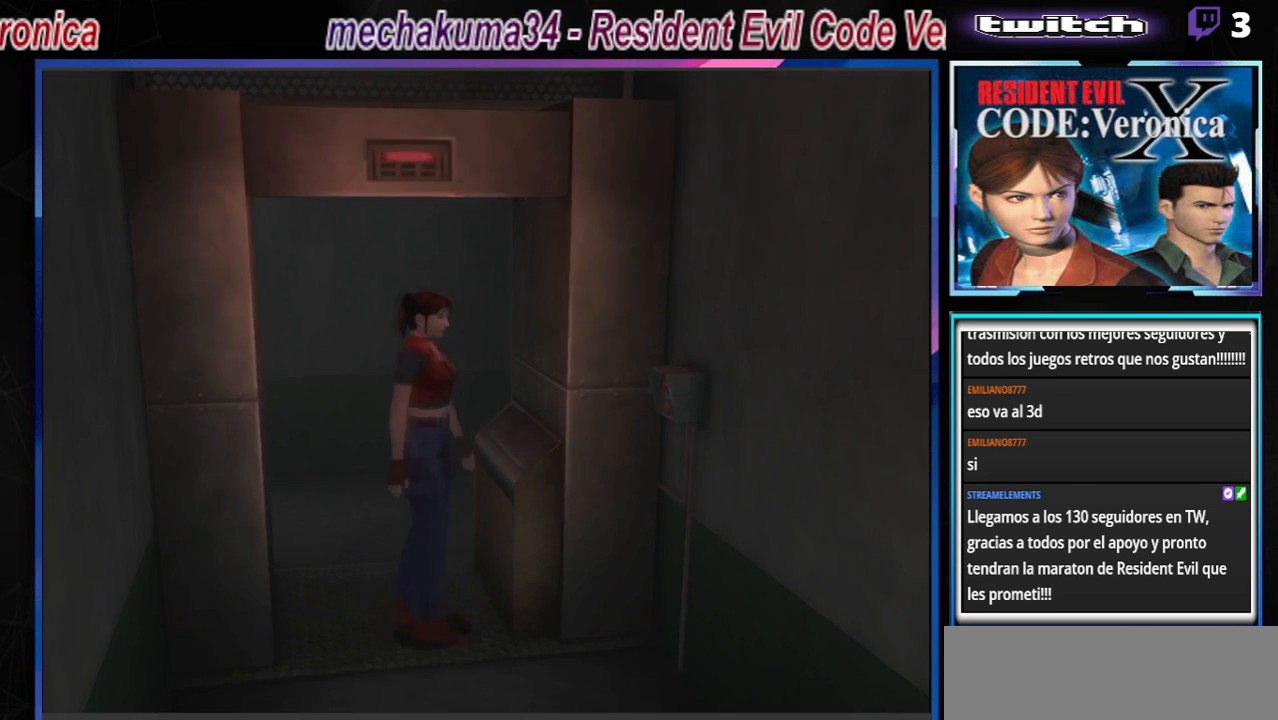
{"buttons": [], "left_stick": "left", "events": [[100, "left_stick", "up-right"], [267, "B", "up"], [267, "left_stick", "left"]]}
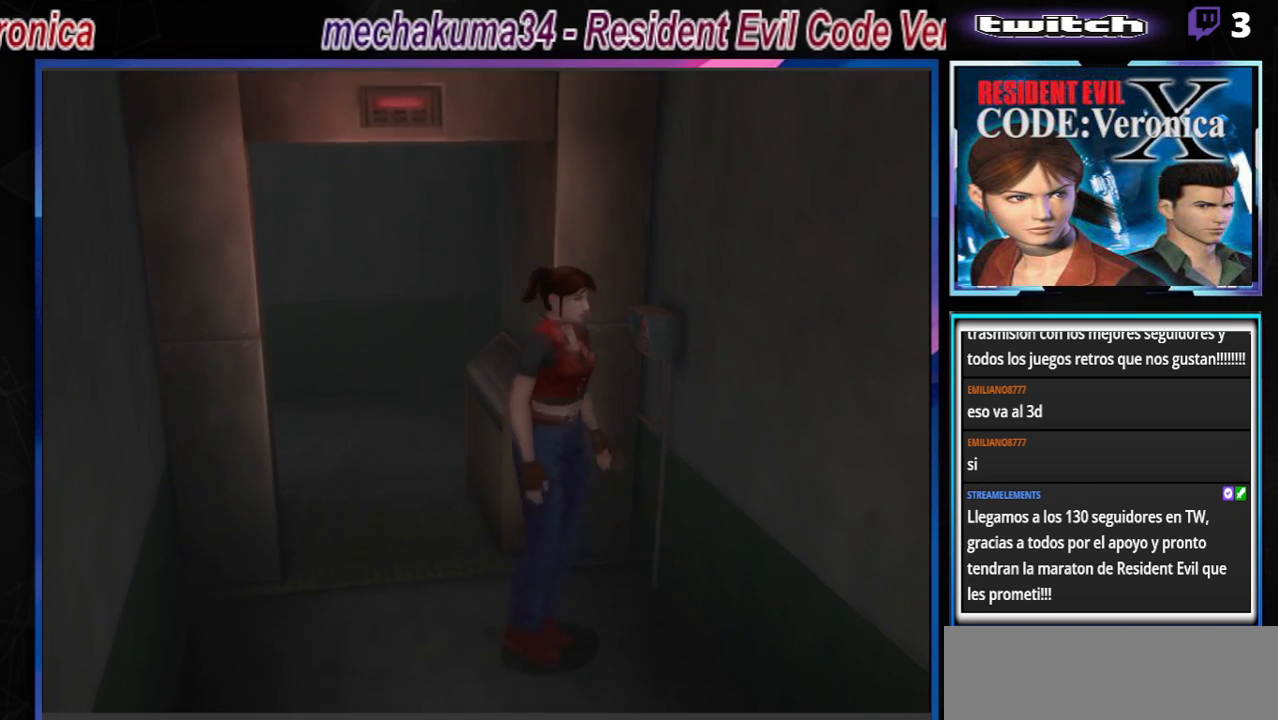
{"buttons": ["A", "B"], "left_stick": "up", "events": [[233, "B", "down"], [300, "left_stick", "up-left"], [400, "A", "down"], [467, "left_stick", "up"]]}
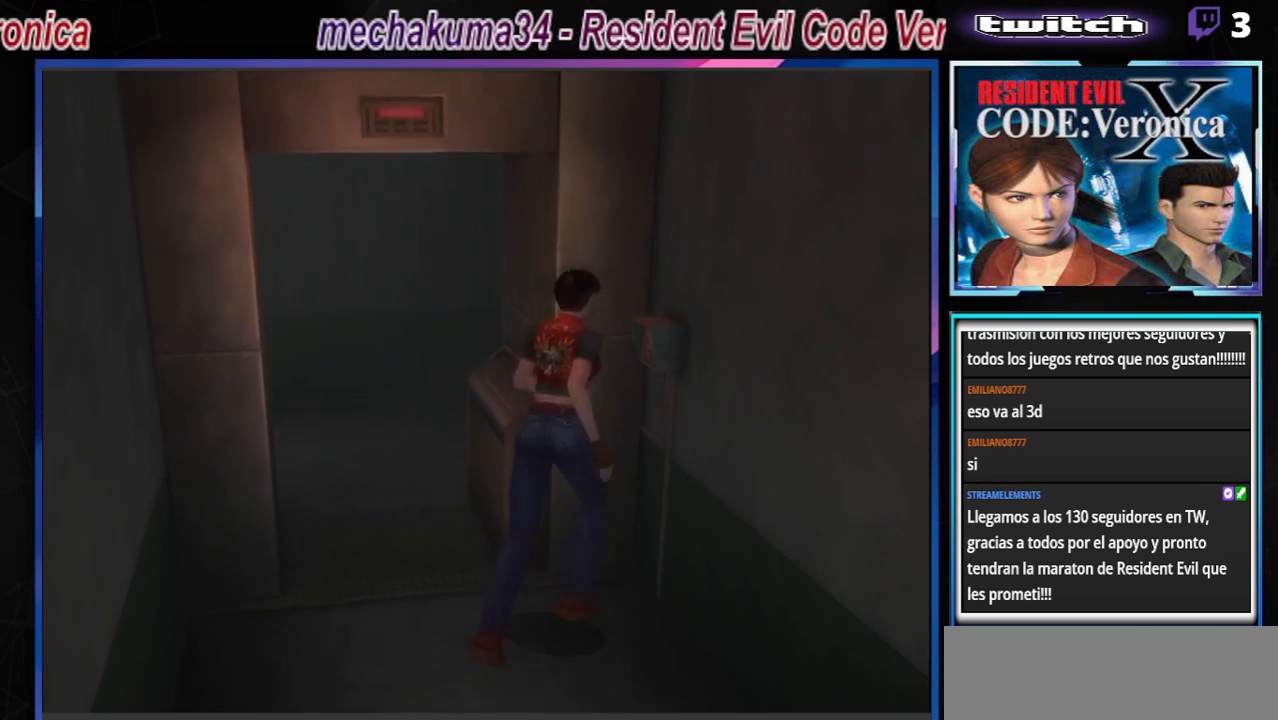
{"buttons": ["A"], "left_stick": "up-right", "events": [[33, "A", "up"], [133, "A", "down"], [167, "left_stick", "up-right"], [233, "A", "up"], [267, "B", "up"], [433, "A", "down"]]}
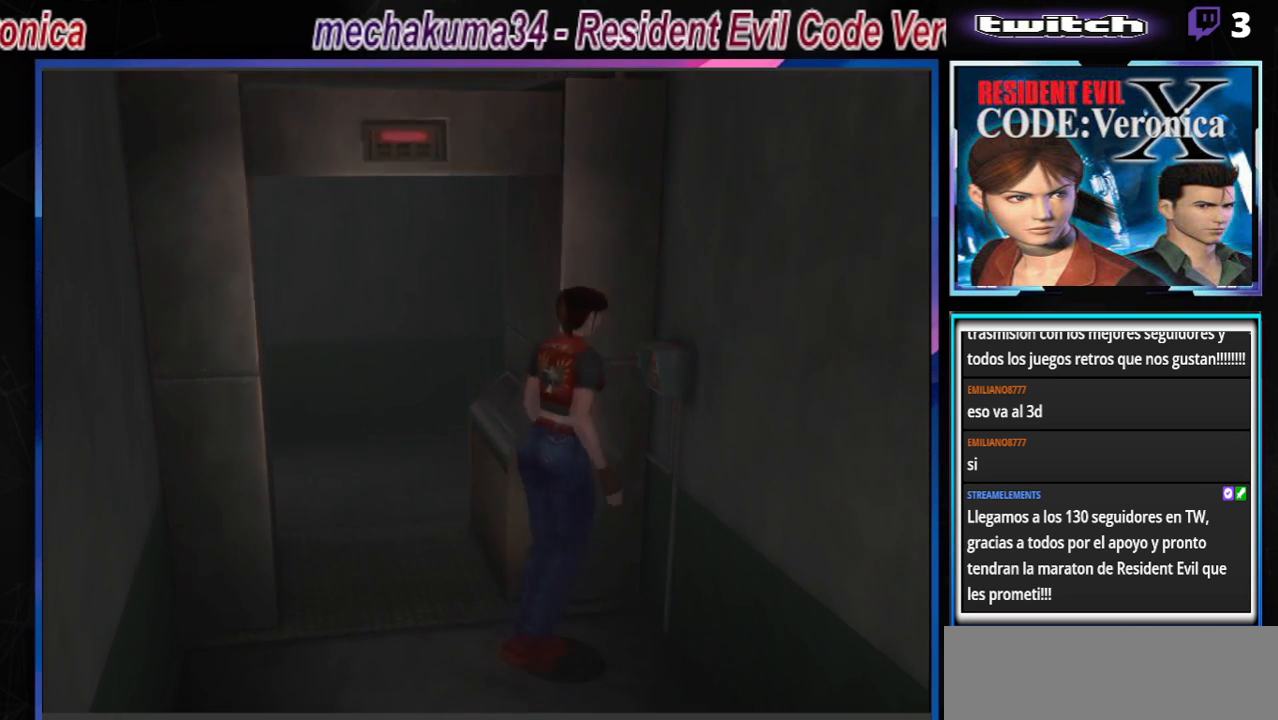
{"buttons": ["A"], "left_stick": "center", "events": [[100, "A", "up"], [233, "A", "down"], [333, "A", "up"], [333, "left_stick", "center"], [500, "A", "down"]]}
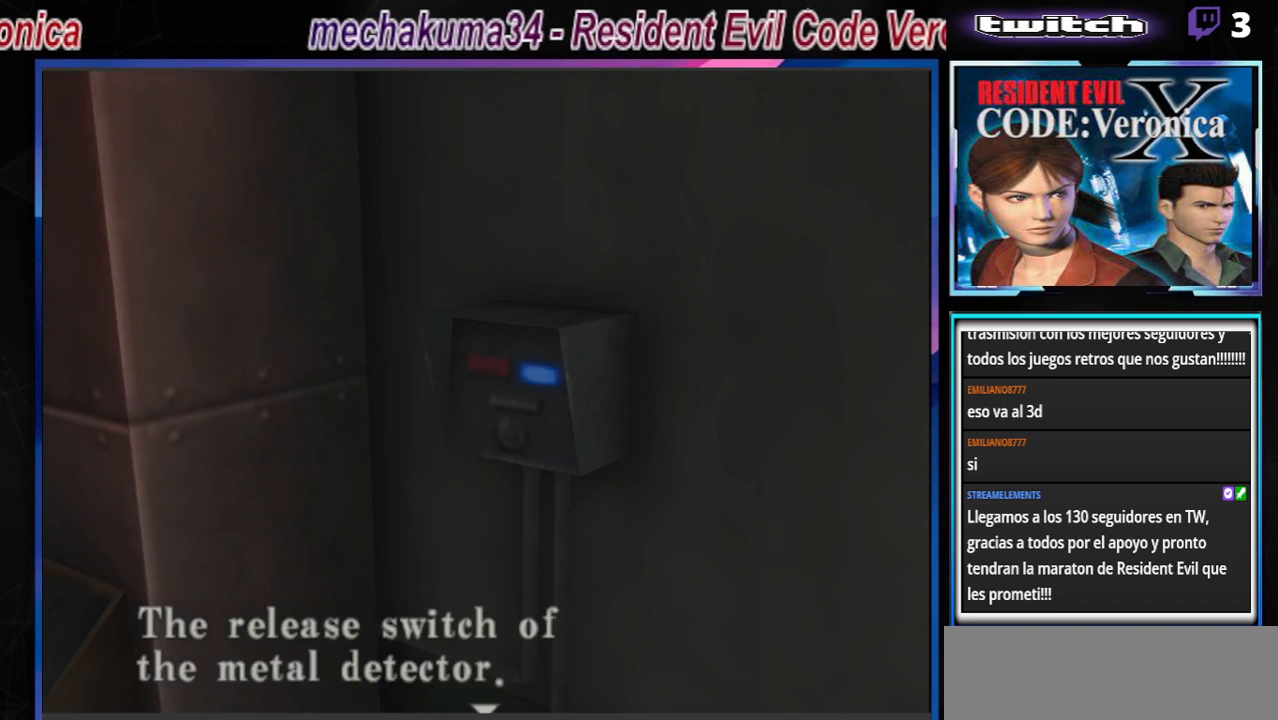
{"buttons": ["A"], "left_stick": "center", "events": [[133, "A", "up"], [200, "A", "down"], [300, "A", "up"], [367, "A", "down"], [433, "A", "up"], [500, "A", "down"]]}
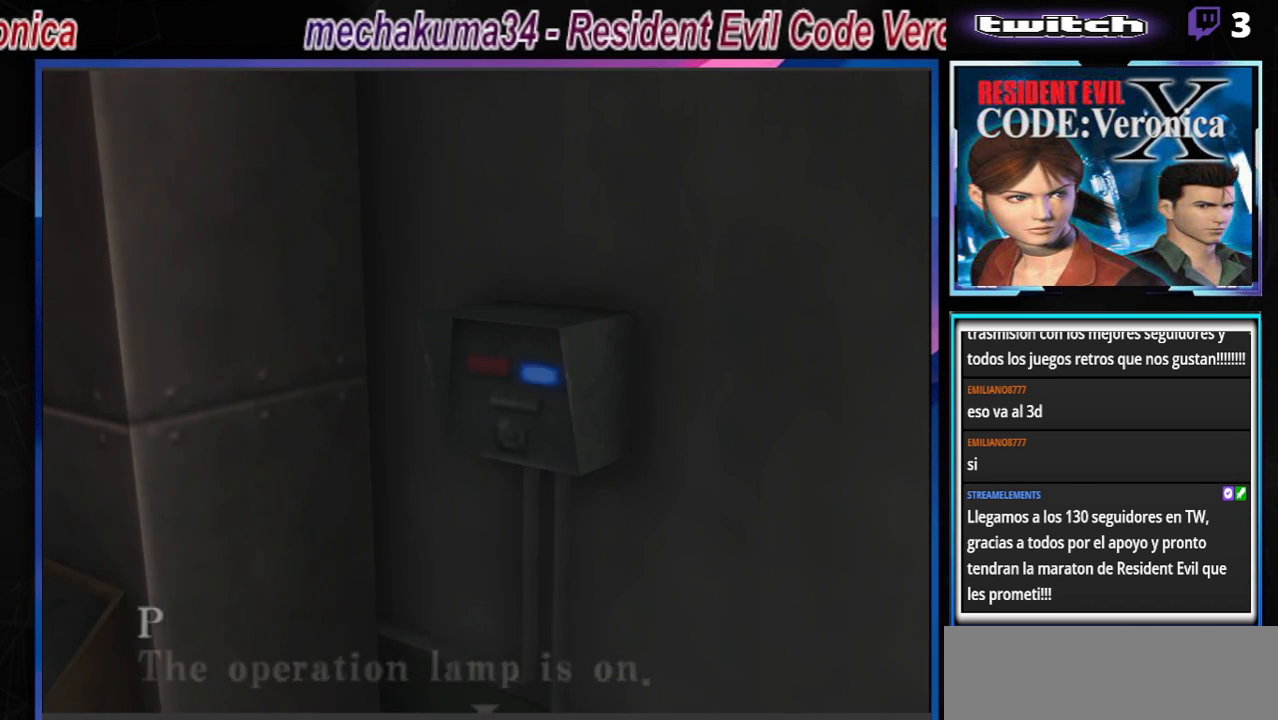
{"buttons": [], "left_stick": "center", "events": [[67, "A", "up"], [267, "A", "down"], [333, "A", "up"]]}
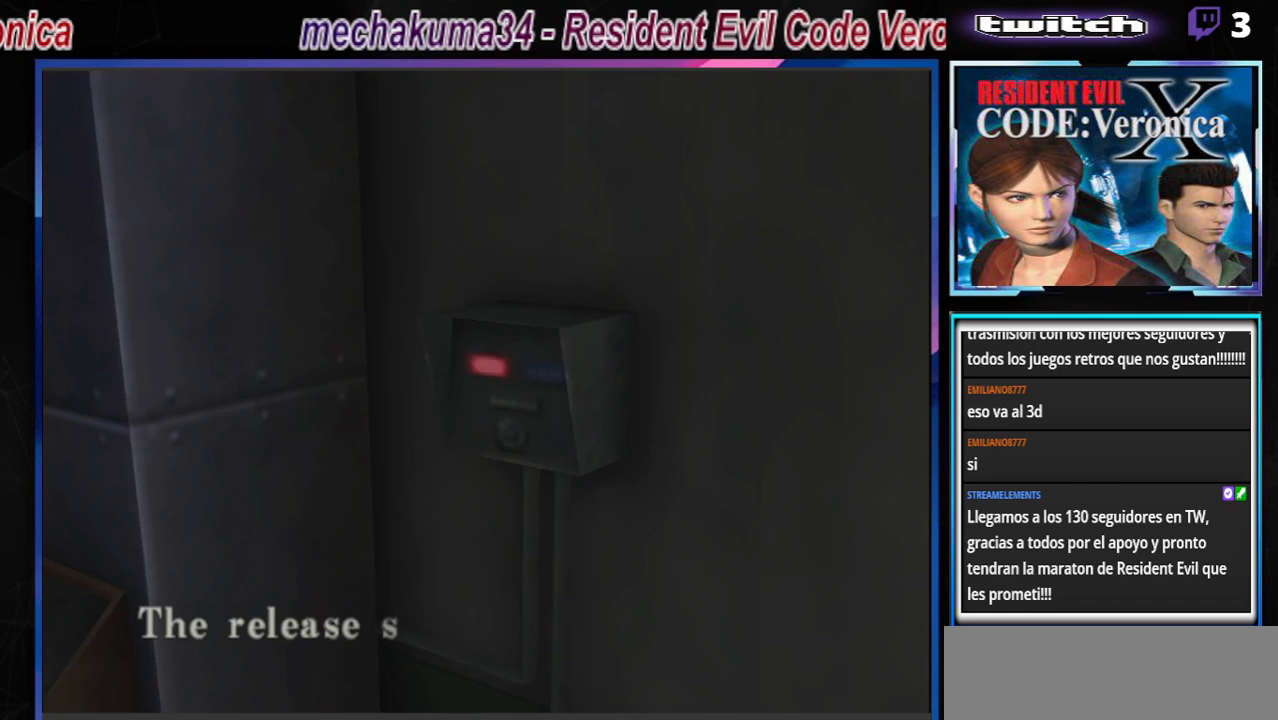
{"buttons": ["A"], "left_stick": "center", "events": [[433, "A", "down"]]}
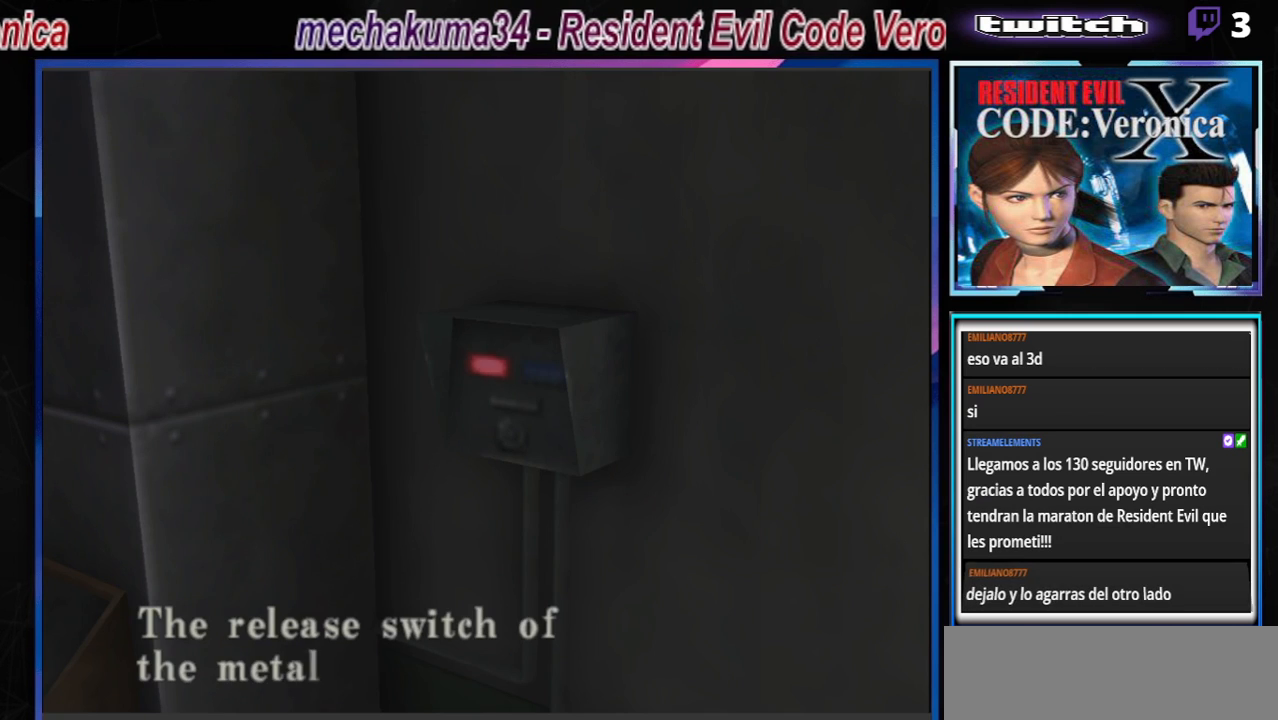
{"buttons": ["A"], "left_stick": "center", "events": [[67, "A", "up"], [400, "A", "down"]]}
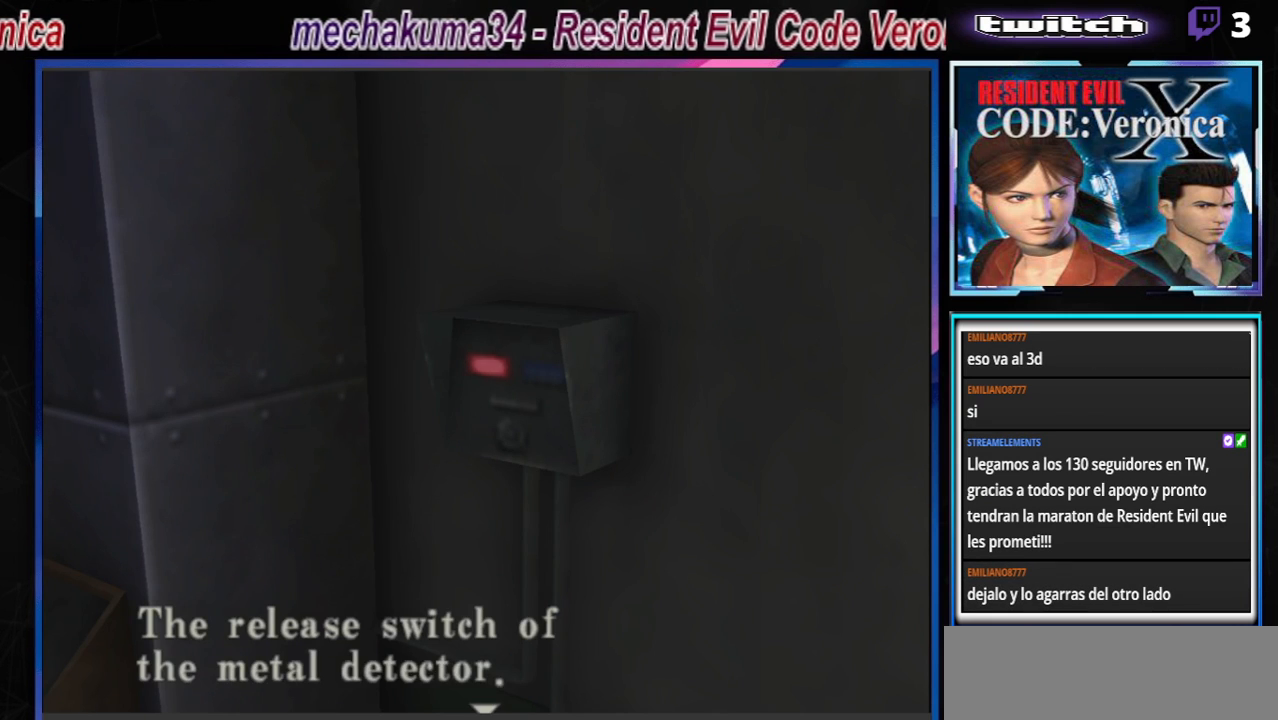
{"buttons": [], "left_stick": "center", "events": [[67, "A", "up"]]}